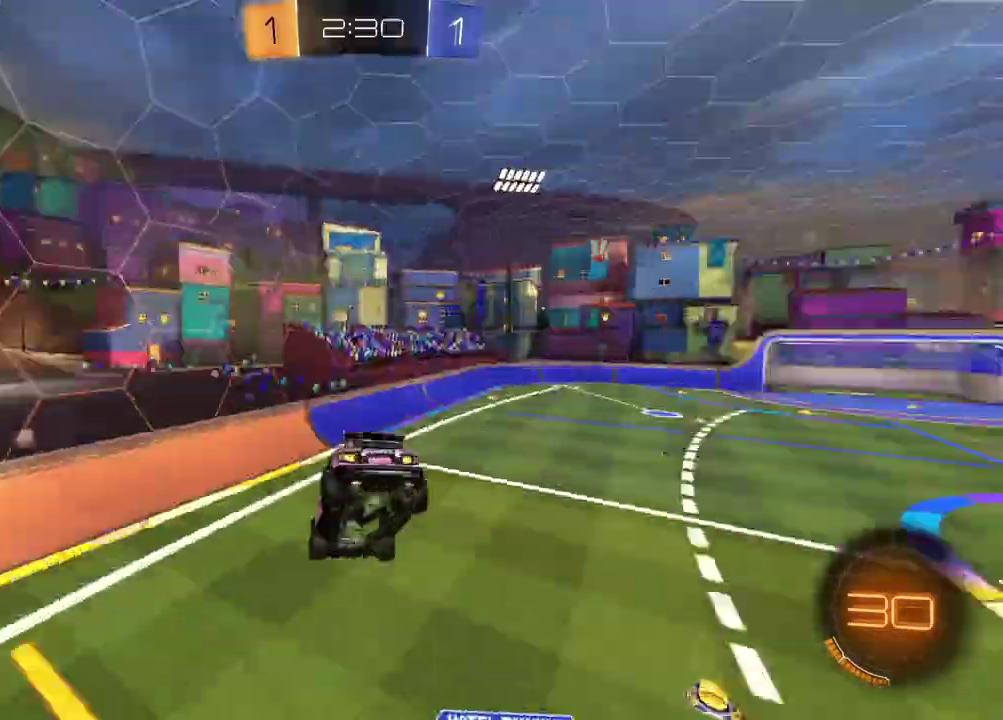
Gameplay with a controller (PlayStation layout); each line is a JSON object with the inputs held at the frame after it. "events" lists button and stick changes between this image and that frame as [ms after this image, input, new state], when the widget could be followed in between.
{"buttons": ["R2"], "left_stick": "center", "right_stick": "center", "events": [[17, "left_stick", "center"], [50, "TRIANGLE", "up"], [133, "R2", "up"], [200, "left_stick", "down"], [217, "L1", "down"], [250, "TRIANGLE", "down"], [300, "left_stick", "down-left"], [333, "TRIANGLE", "up"], [350, "L1", "up"], [350, "left_stick", "center"], [400, "R2", "down"]]}
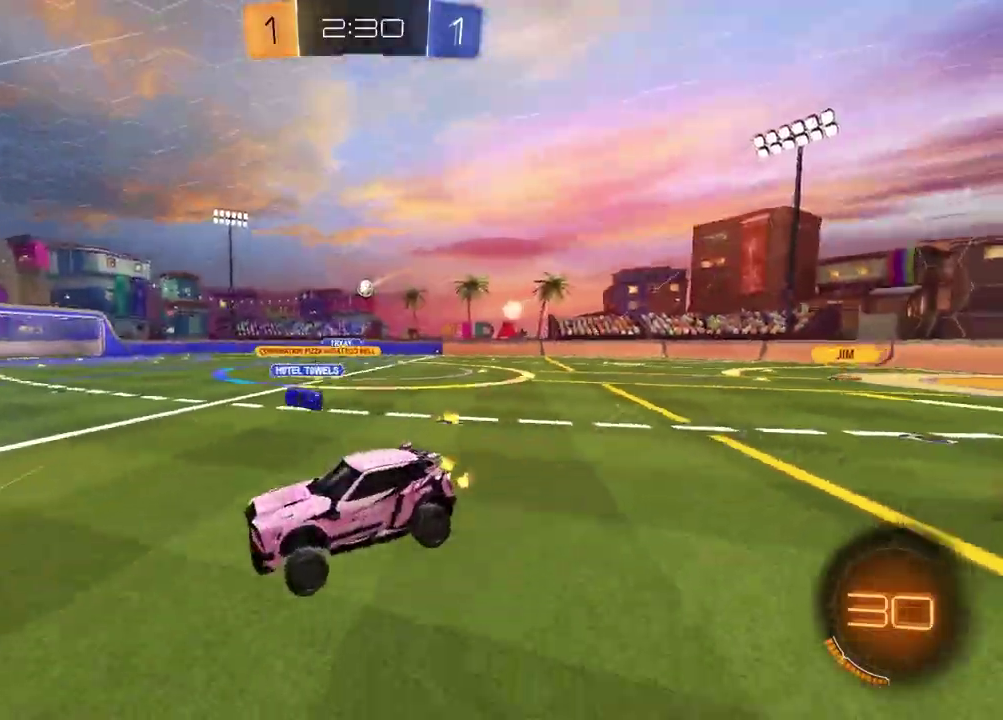
{"buttons": ["R1", "R2"], "left_stick": "right", "right_stick": "center", "events": [[33, "left_stick", "up-right"], [217, "R1", "down"], [233, "left_stick", "center"], [367, "left_stick", "right"]]}
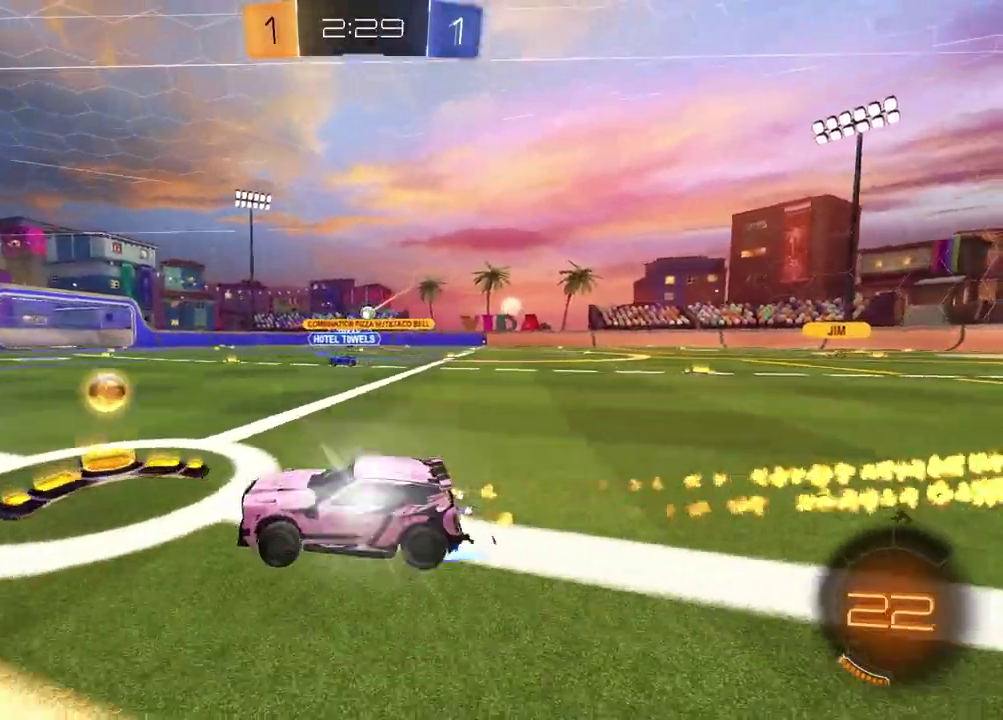
{"buttons": ["R2"], "left_stick": "center", "right_stick": "center", "events": [[83, "left_stick", "up-right"], [350, "left_stick", "right"], [383, "R1", "up"], [483, "left_stick", "center"]]}
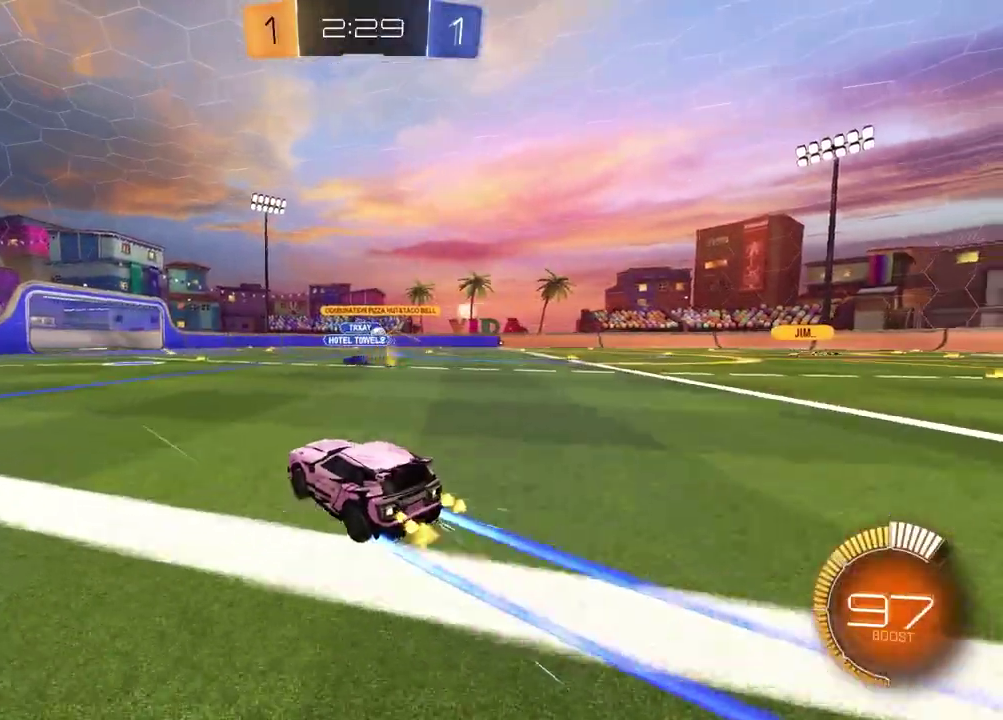
{"buttons": ["R1", "R2"], "left_stick": "center", "right_stick": "center", "events": [[133, "left_stick", "right"], [333, "R1", "down"], [350, "left_stick", "center"], [400, "TRIANGLE", "down"], [500, "TRIANGLE", "up"]]}
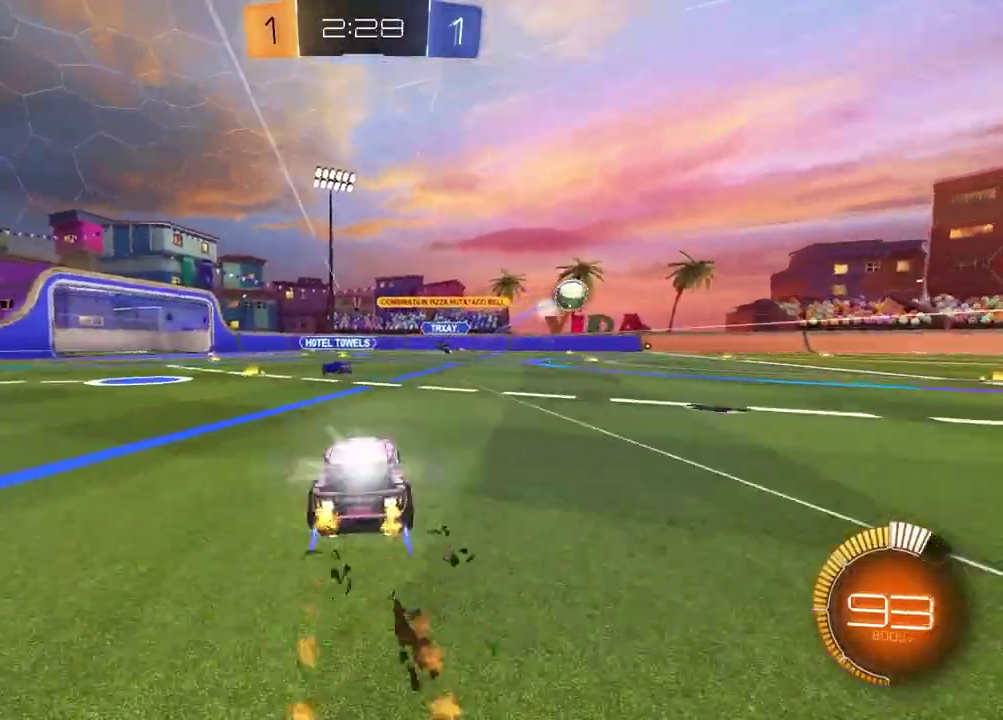
{"buttons": ["R2"], "left_stick": "center", "right_stick": "center", "events": [[17, "left_stick", "right"], [100, "left_stick", "center"], [200, "R1", "up"]]}
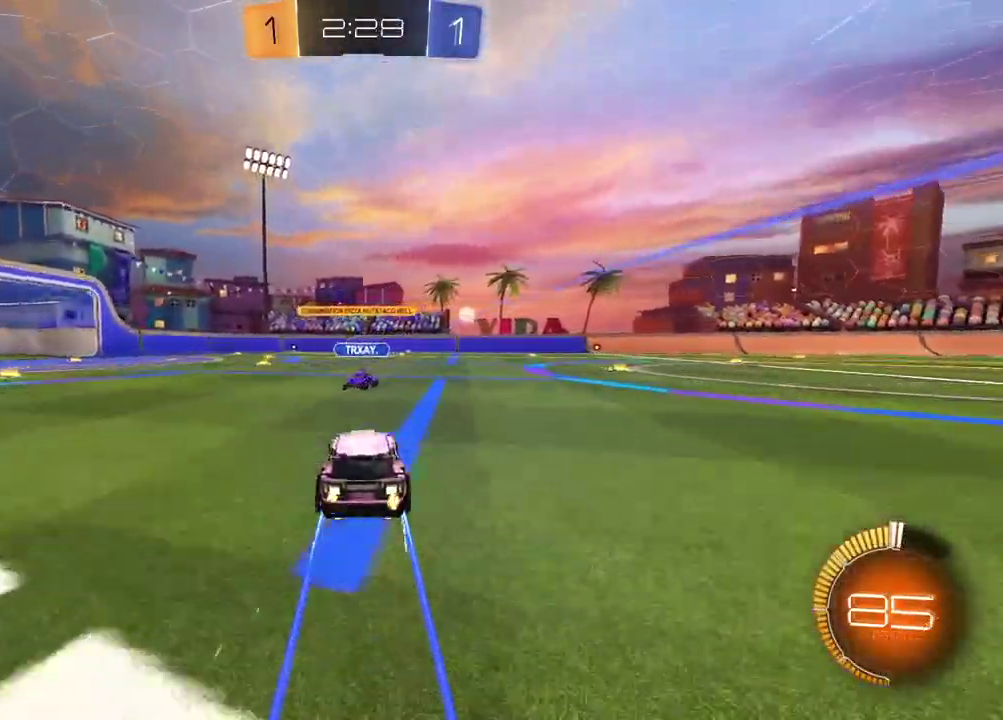
{"buttons": ["R2"], "left_stick": "right", "right_stick": "center", "events": [[67, "left_stick", "left"], [117, "left_stick", "center"], [133, "TRIANGLE", "down"], [250, "TRIANGLE", "up"], [283, "left_stick", "right"]]}
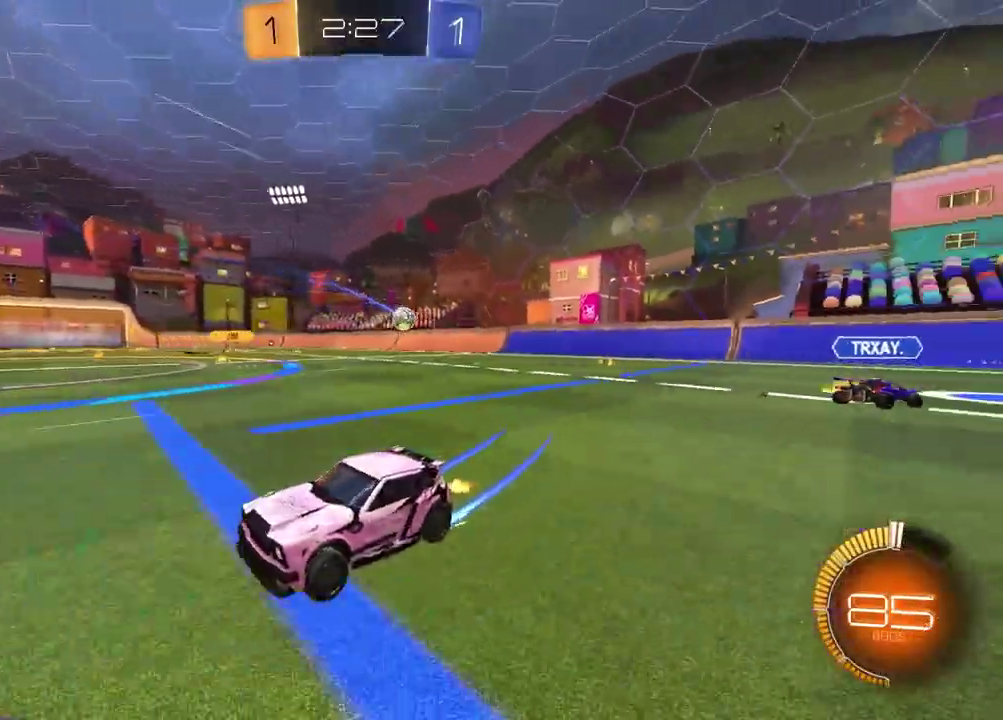
{"buttons": ["R2"], "left_stick": "right", "right_stick": "center", "events": [[150, "R1", "down"], [383, "R1", "up"]]}
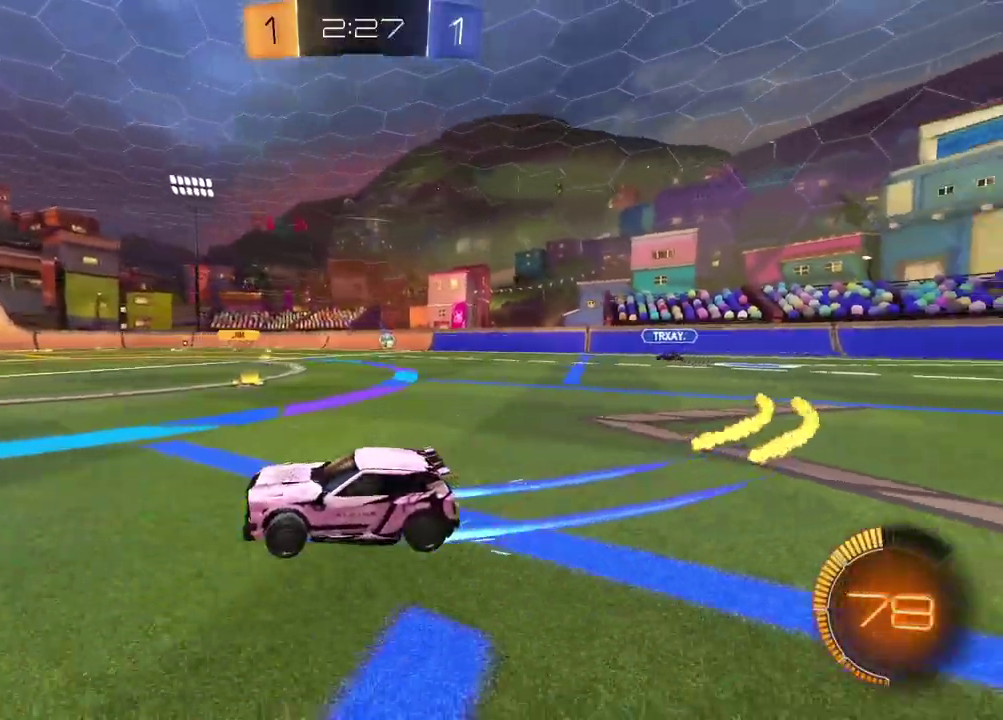
{"buttons": ["TRIANGLE", "R2"], "left_stick": "center", "right_stick": "center", "events": [[50, "left_stick", "center"], [117, "TRIANGLE", "down"], [250, "TRIANGLE", "up"], [467, "TRIANGLE", "down"]]}
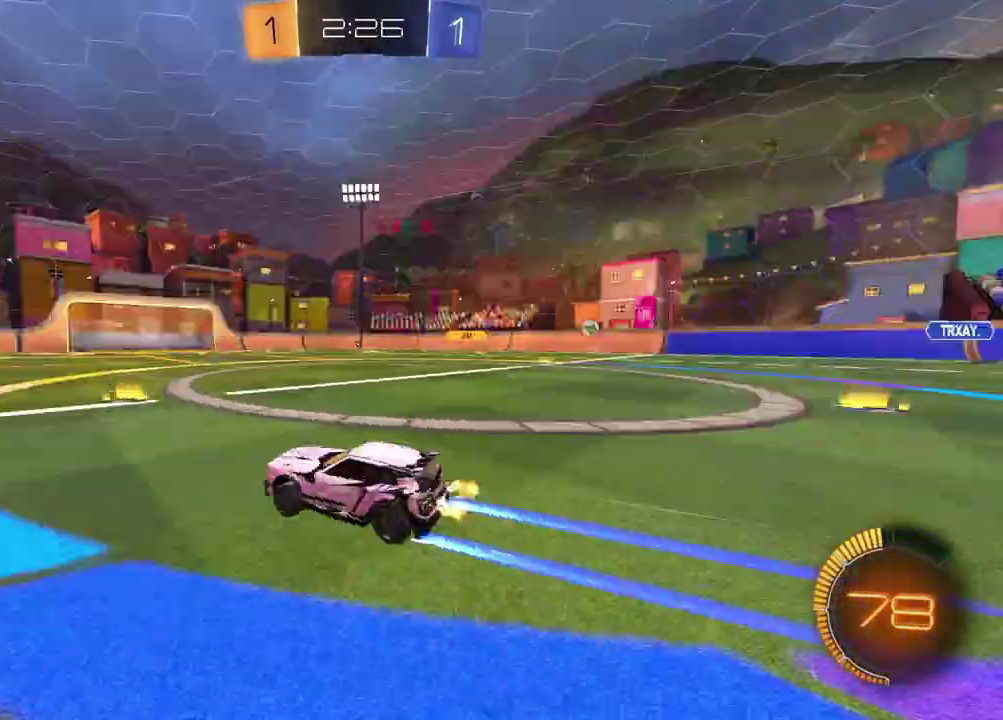
{"buttons": ["R2"], "left_stick": "center", "right_stick": "center", "events": [[33, "left_stick", "right"], [67, "TRIANGLE", "up"], [233, "left_stick", "up-right"], [283, "left_stick", "center"]]}
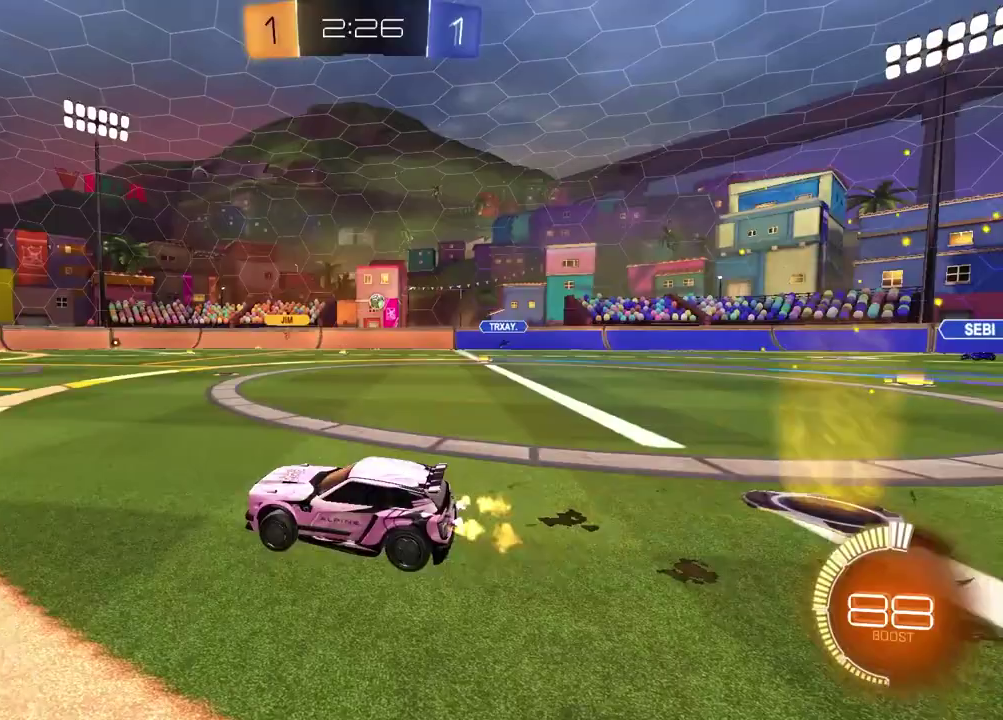
{"buttons": ["R2"], "left_stick": "center", "right_stick": "center", "events": []}
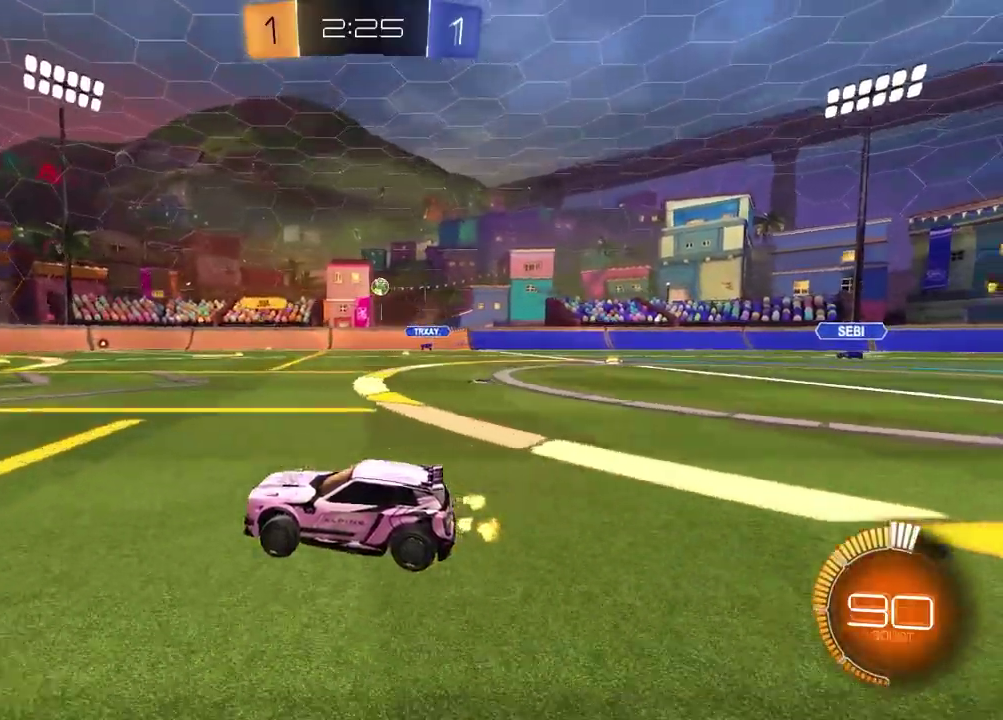
{"buttons": ["R2"], "left_stick": "center", "right_stick": "center", "events": [[67, "left_stick", "left"], [217, "left_stick", "center"]]}
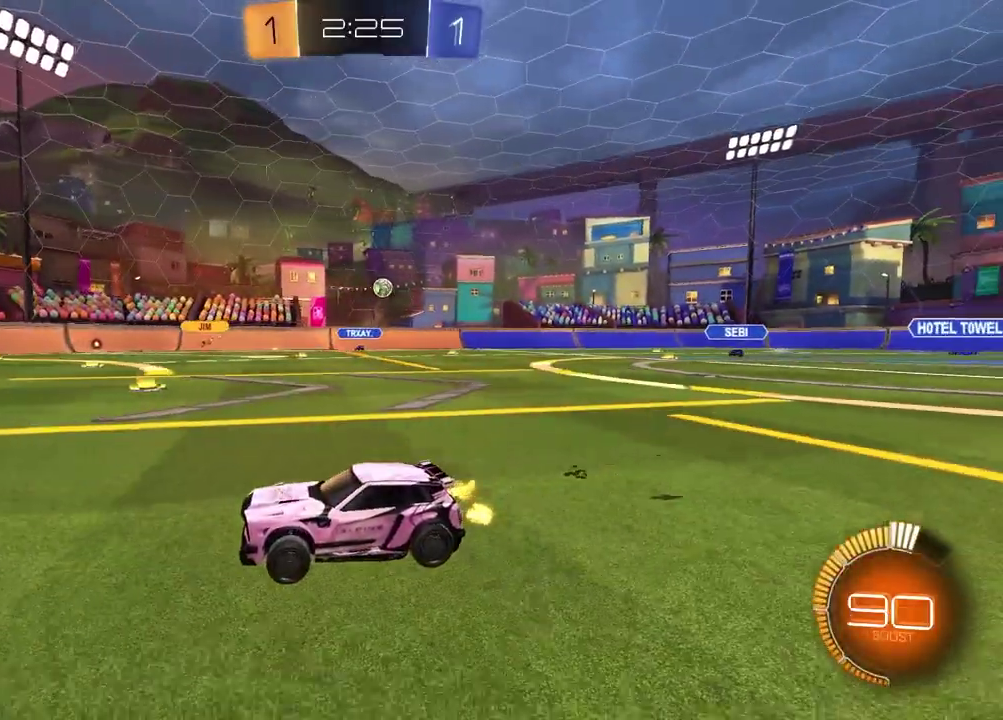
{"buttons": ["L1"], "left_stick": "right", "right_stick": "center", "events": [[100, "R2", "up"], [150, "left_stick", "left"], [350, "left_stick", "down-left"], [417, "left_stick", "center"], [467, "L1", "down"], [483, "left_stick", "right"]]}
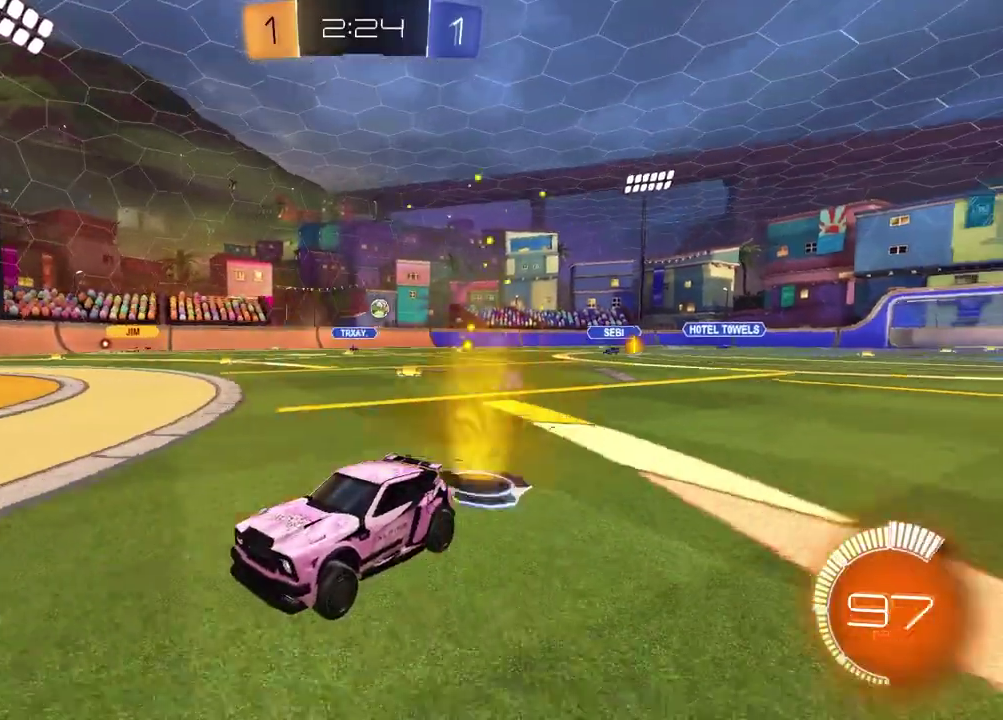
{"buttons": [], "left_stick": "center", "right_stick": "center", "events": [[117, "R2", "down"], [133, "L1", "up"], [300, "left_stick", "center"], [417, "R2", "up"]]}
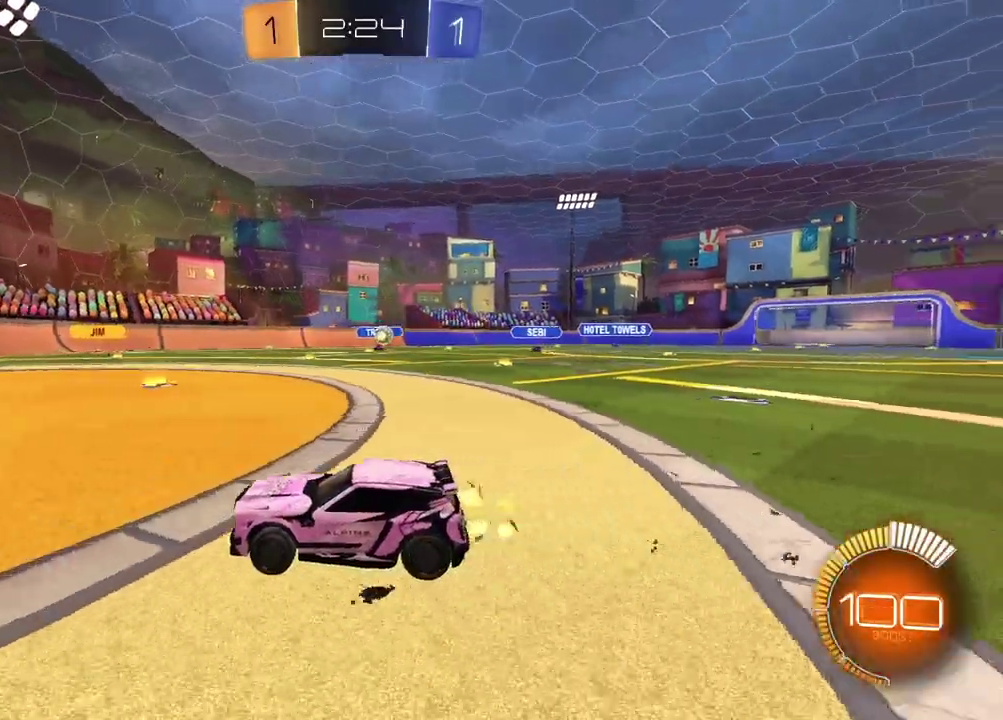
{"buttons": ["L2"], "left_stick": "left", "right_stick": "center", "events": [[133, "left_stick", "right"], [333, "left_stick", "center"], [400, "L2", "down"], [417, "left_stick", "left"]]}
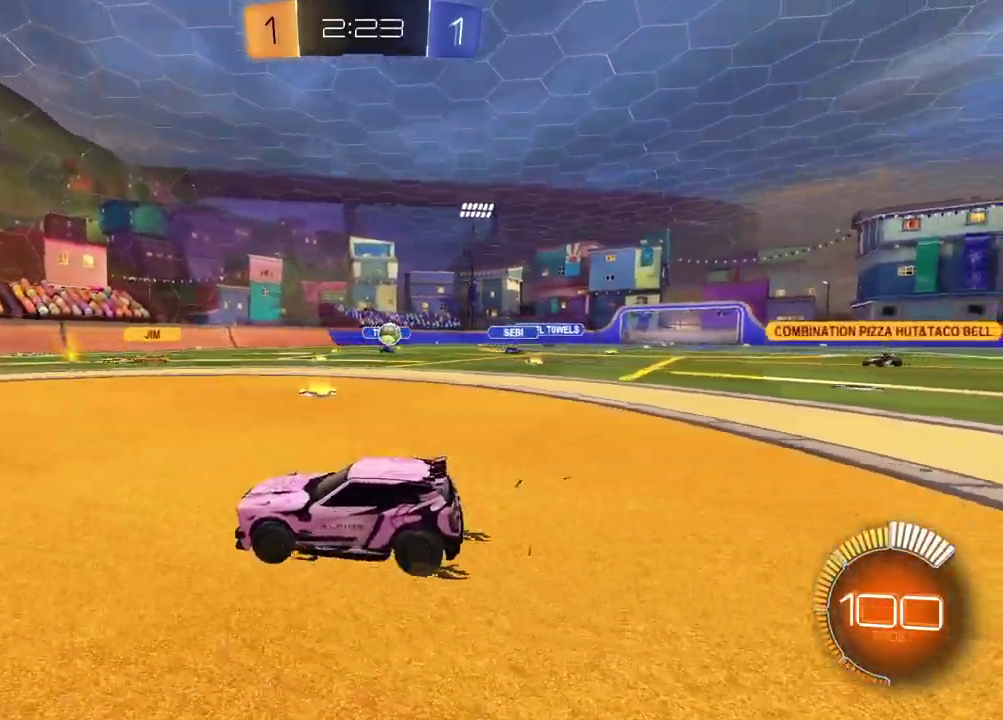
{"buttons": ["L2"], "left_stick": "left", "right_stick": "center", "events": [[100, "left_stick", "down-left"], [250, "left_stick", "left"]]}
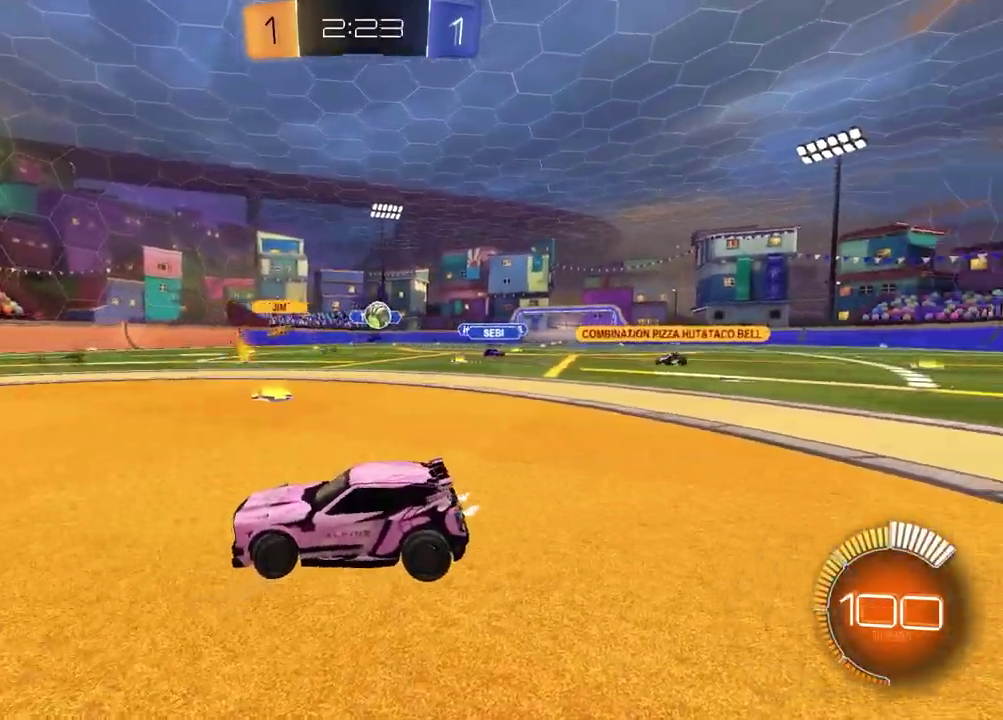
{"buttons": ["L2"], "left_stick": "center", "right_stick": "center", "events": [[150, "left_stick", "center"]]}
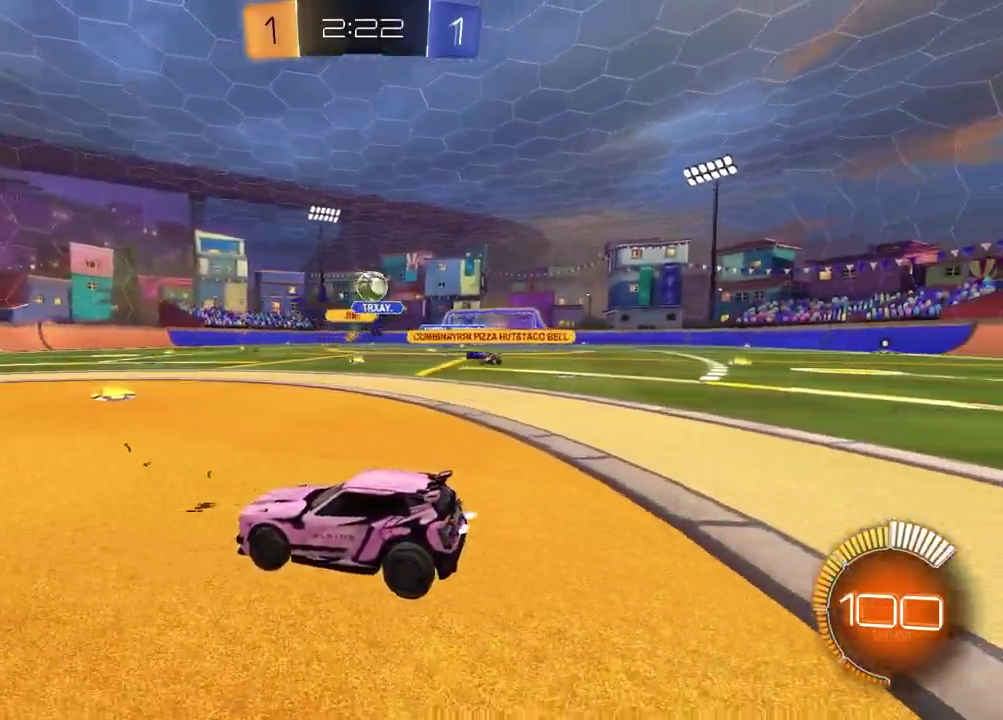
{"buttons": ["R2"], "left_stick": "center", "right_stick": "center", "events": [[317, "L2", "up"], [367, "R2", "down"]]}
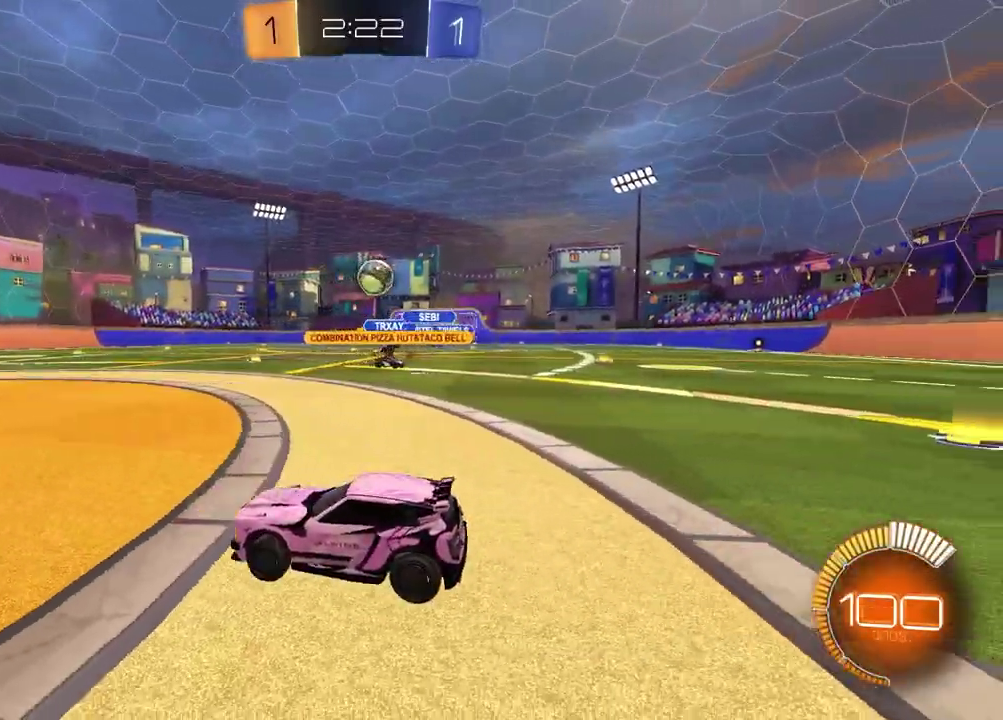
{"buttons": [], "left_stick": "center", "right_stick": "center", "events": [[17, "left_stick", "left"], [417, "R2", "up"], [417, "left_stick", "center"]]}
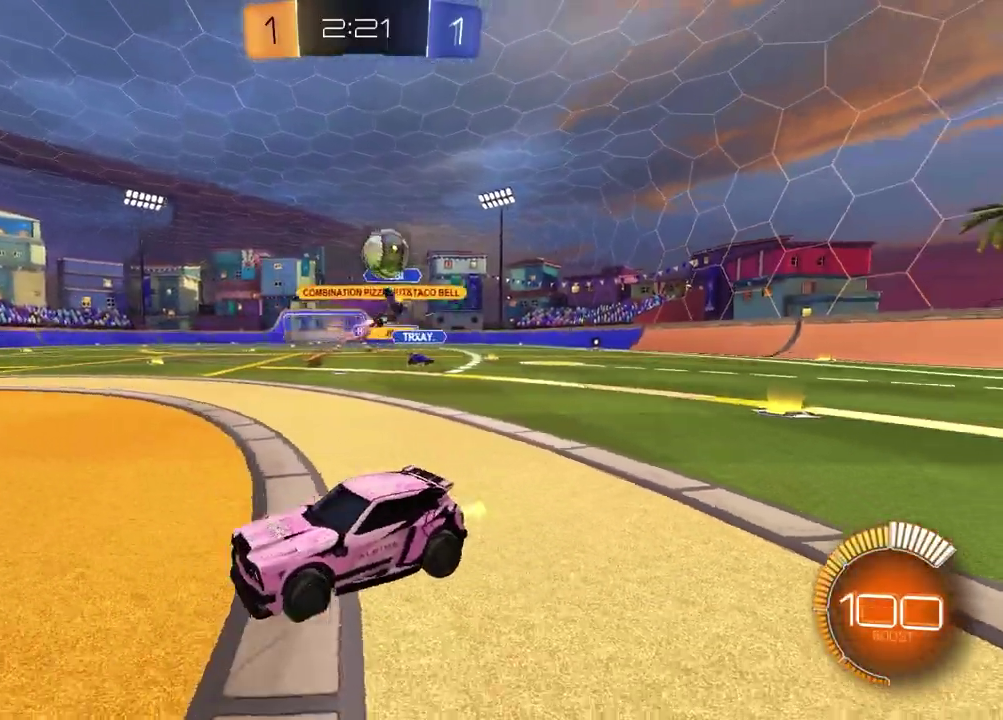
{"buttons": [], "left_stick": "left", "right_stick": "center", "events": [[100, "L2", "down"], [217, "L2", "up"], [233, "R2", "down"], [333, "left_stick", "left"], [467, "R2", "up"]]}
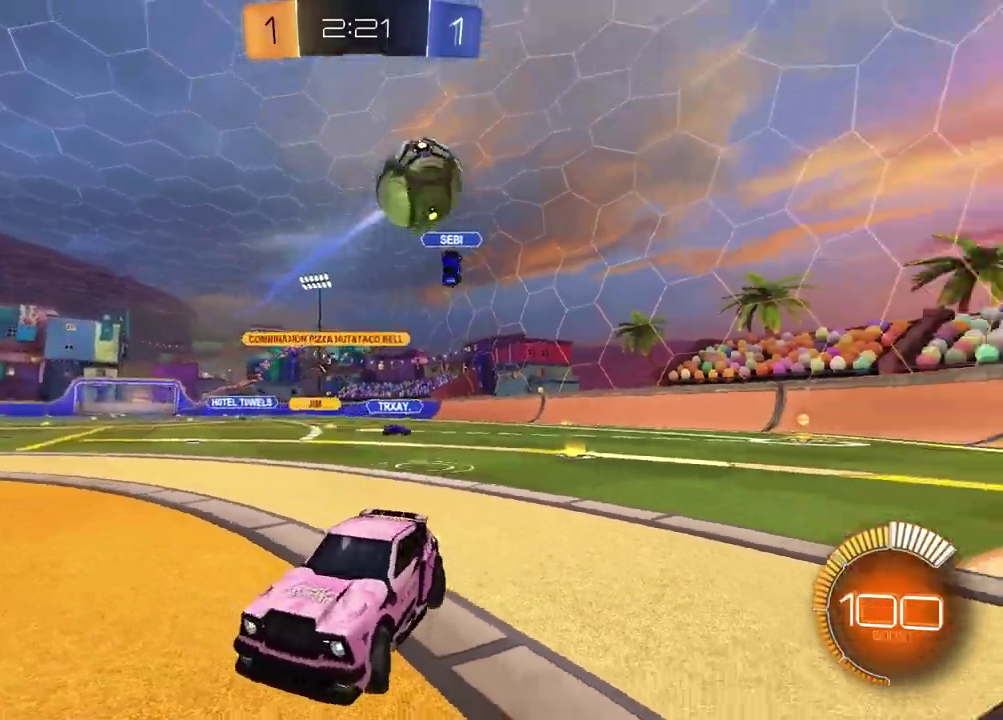
{"buttons": [], "left_stick": "center", "right_stick": "center", "events": [[150, "left_stick", "center"], [200, "right_stick", "down-right"], [317, "right_stick", "center"]]}
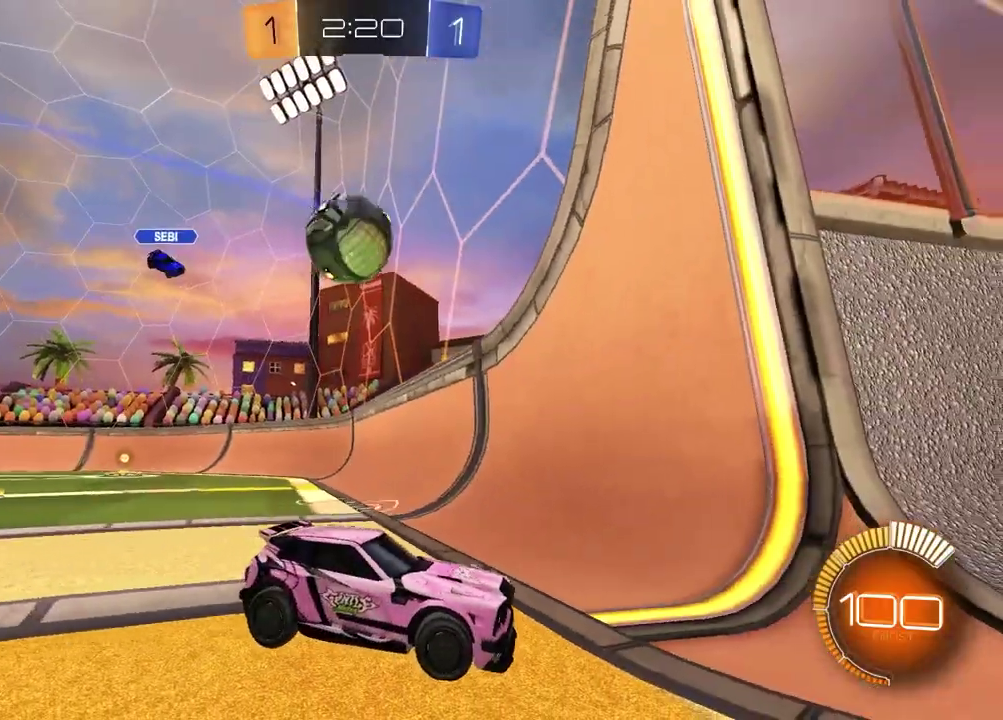
{"buttons": ["L2"], "left_stick": "center", "right_stick": "center", "events": [[500, "L2", "down"]]}
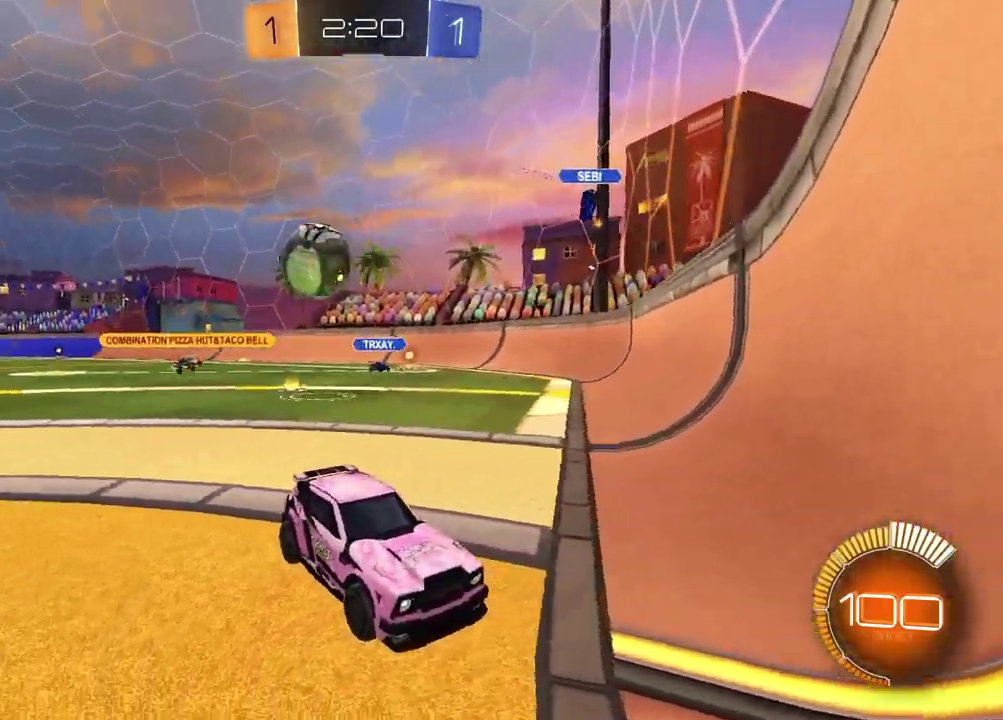
{"buttons": ["R2"], "left_stick": "center", "right_stick": "center", "events": [[17, "left_stick", "left"], [483, "L2", "up"], [483, "R2", "down"], [500, "left_stick", "center"]]}